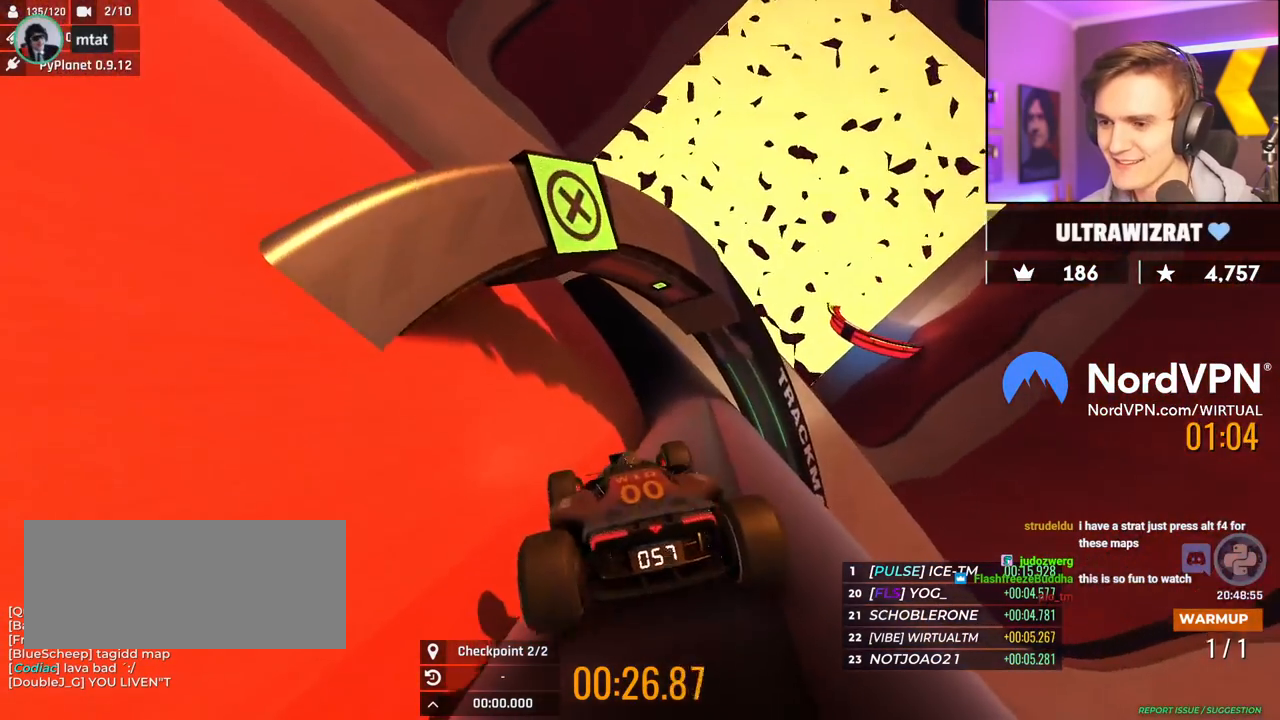
Gameplay with keyboard; each line is a JSON object with the keys held at the frame after it. "events" lists presses ("down") and releases ("up") of "brake", "down", "left", "right" and "up" between this image and that frame as [ms after this image, input, new state], when the widget could be followed in between. No other keys are recorded. Mouse input is not recorded. Key names are as the overlay labels them; some are game actions (e.g. jump) rather than physical keys.
{"keys": ["up"], "events": [[184, "down", "up"], [267, "right", "down"], [367, "right", "up"], [367, "up", "down"]]}
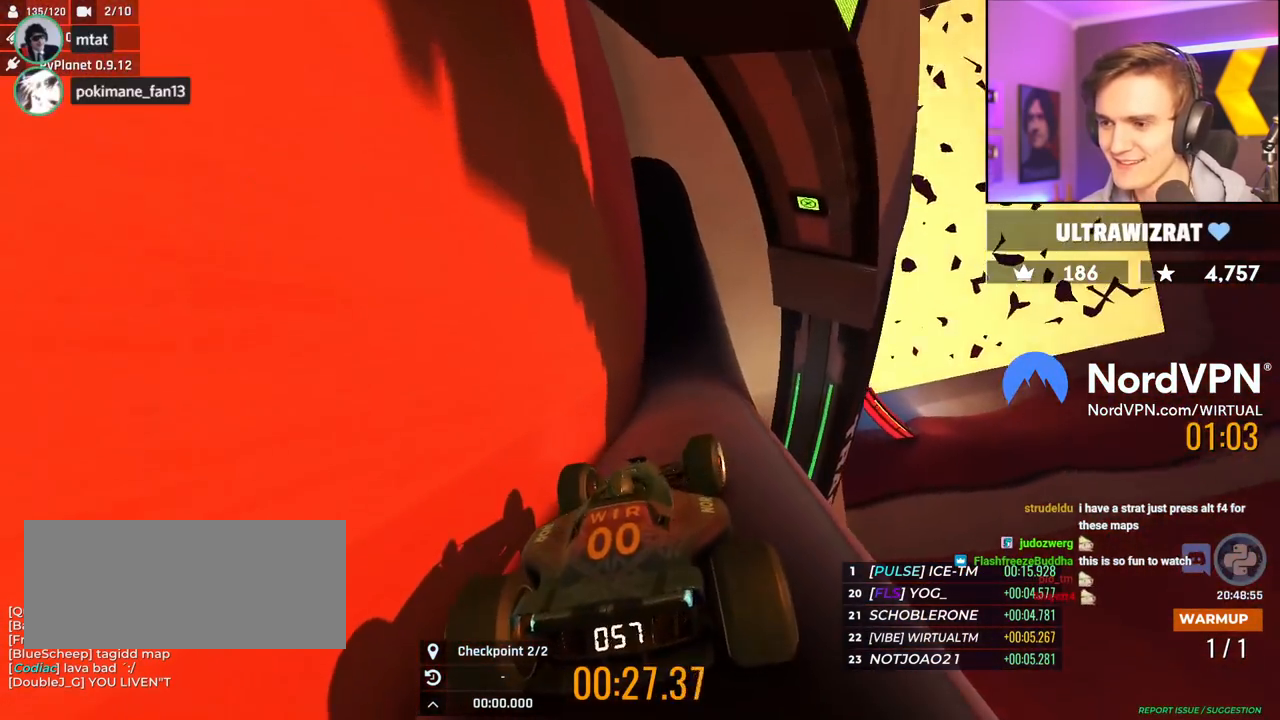
{"keys": ["up"], "events": [[284, "left", "down"], [384, "left", "up"]]}
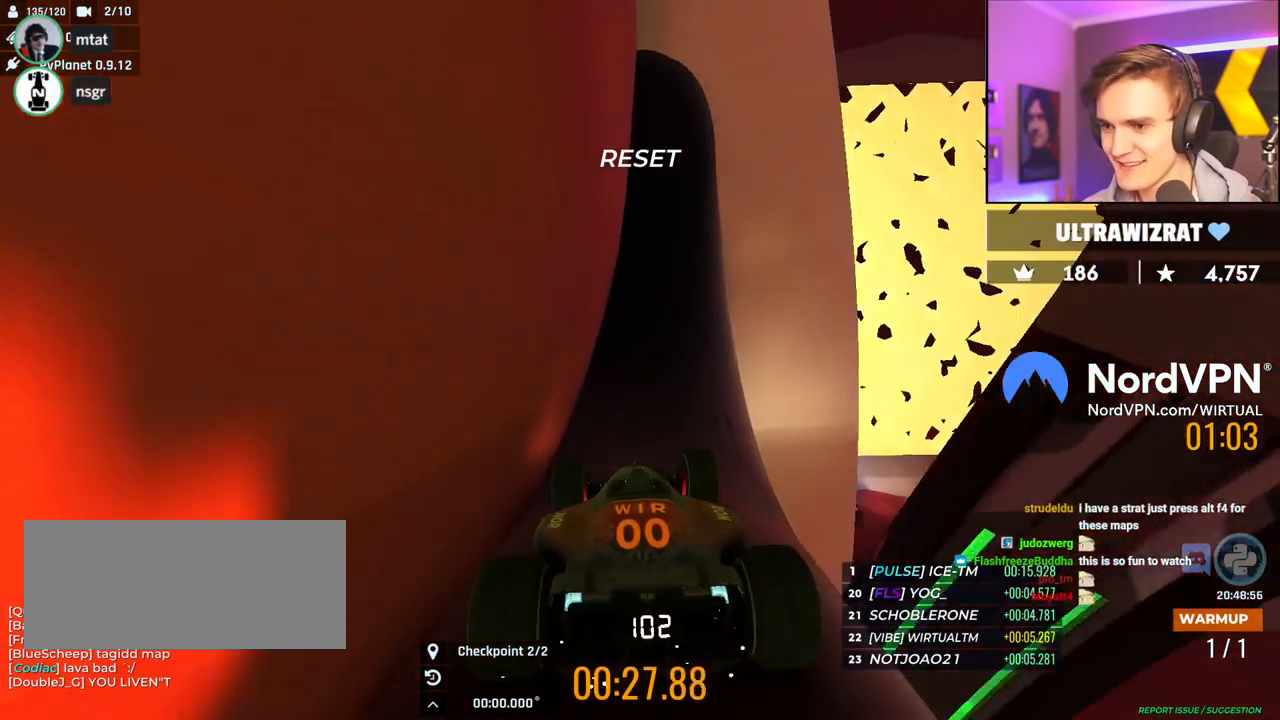
{"keys": ["up"], "events": [[350, "left", "down"], [484, "left", "up"]]}
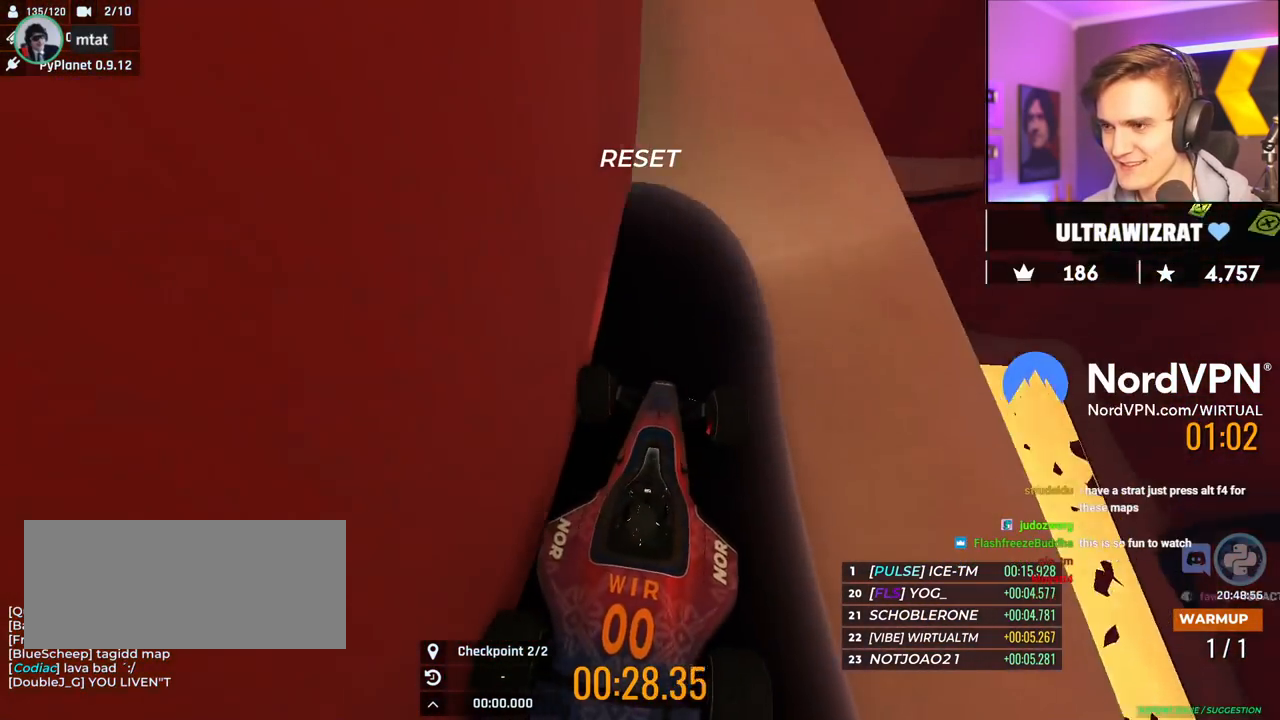
{"keys": ["up"], "events": []}
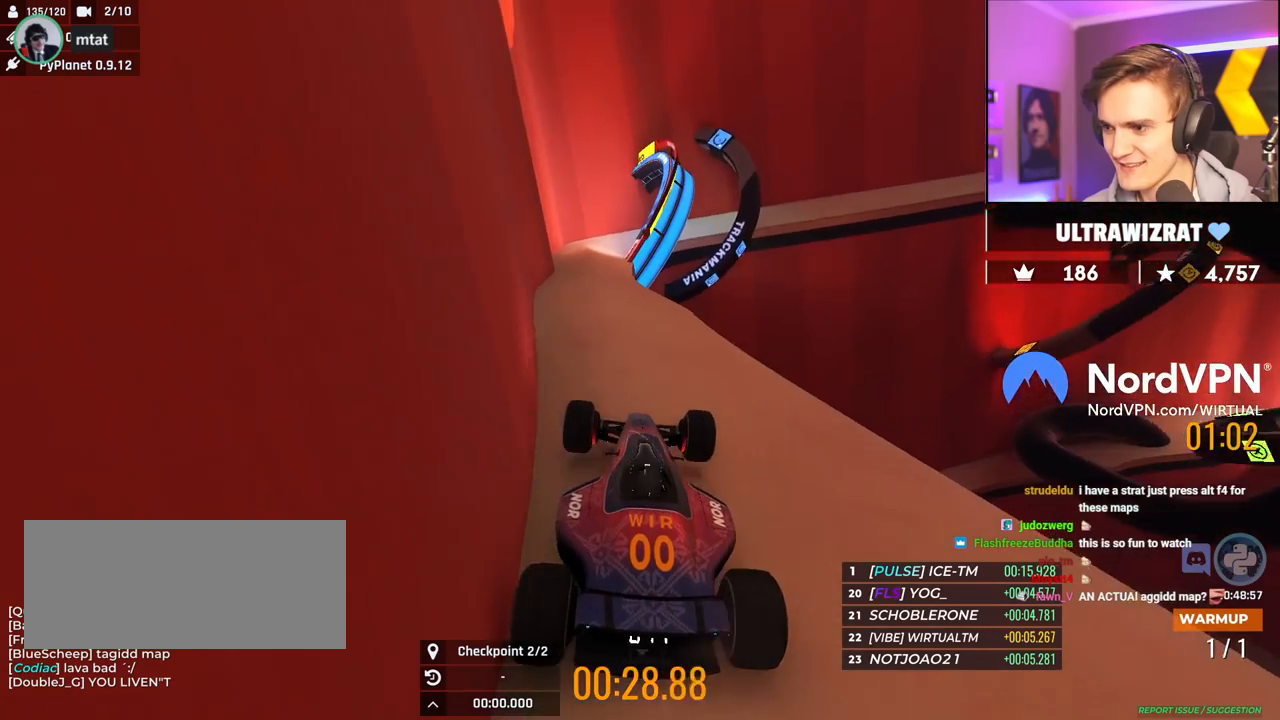
{"keys": ["right", "up"], "events": [[50, "left", "down"], [150, "left", "up"], [384, "right", "down"]]}
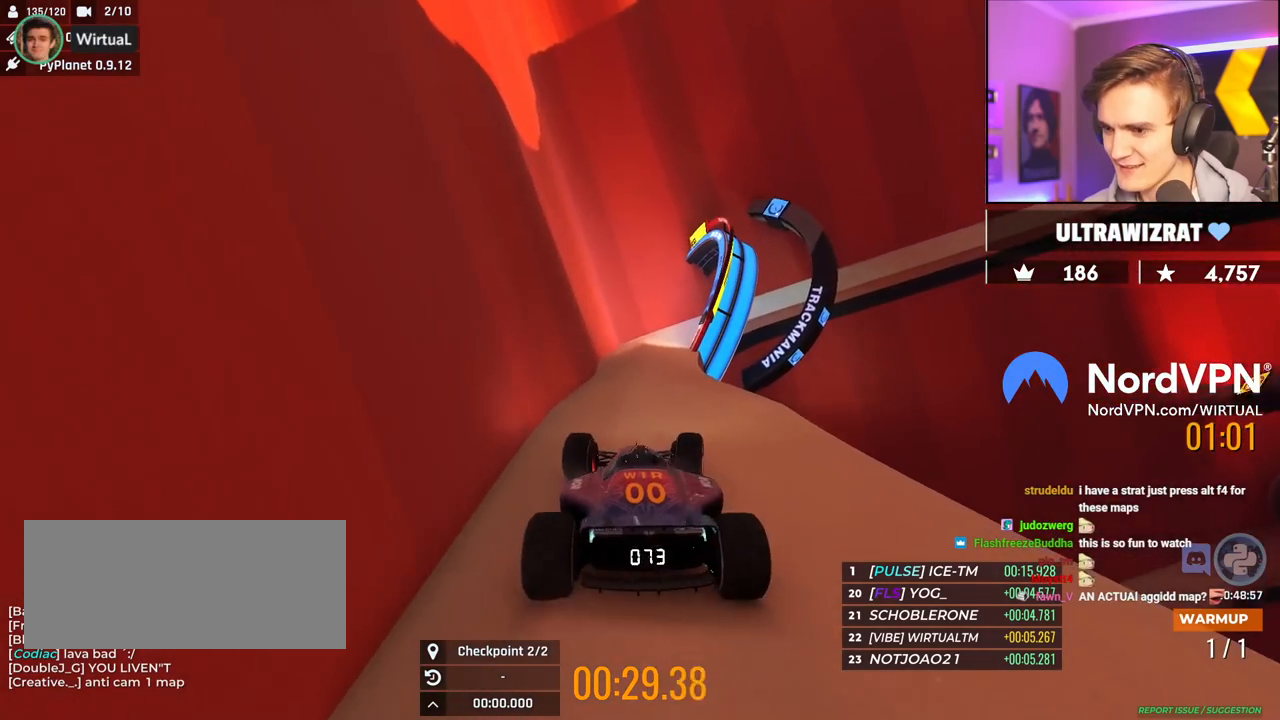
{"keys": ["up"], "events": [[17, "right", "up"], [200, "right", "down"], [300, "right", "up"], [450, "left", "down"], [484, "left", "up"]]}
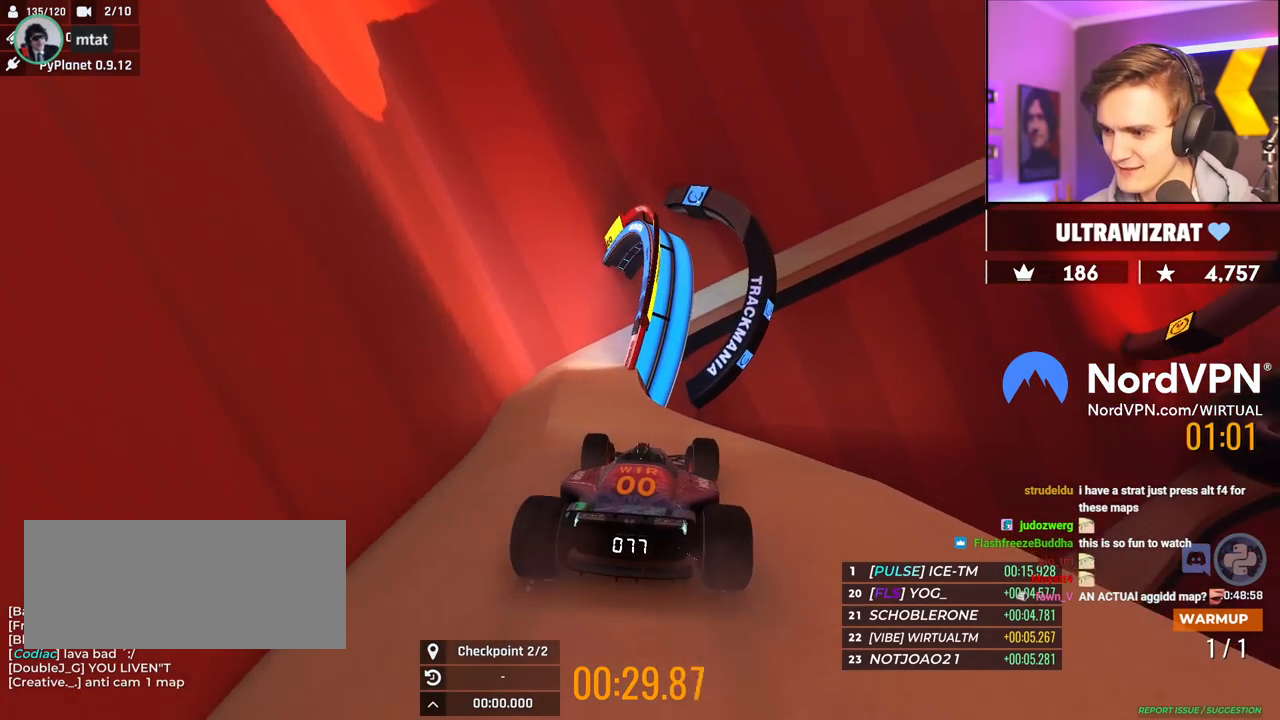
{"keys": ["up"], "events": [[134, "right", "down"], [217, "right", "up"], [317, "right", "down"], [500, "right", "up"]]}
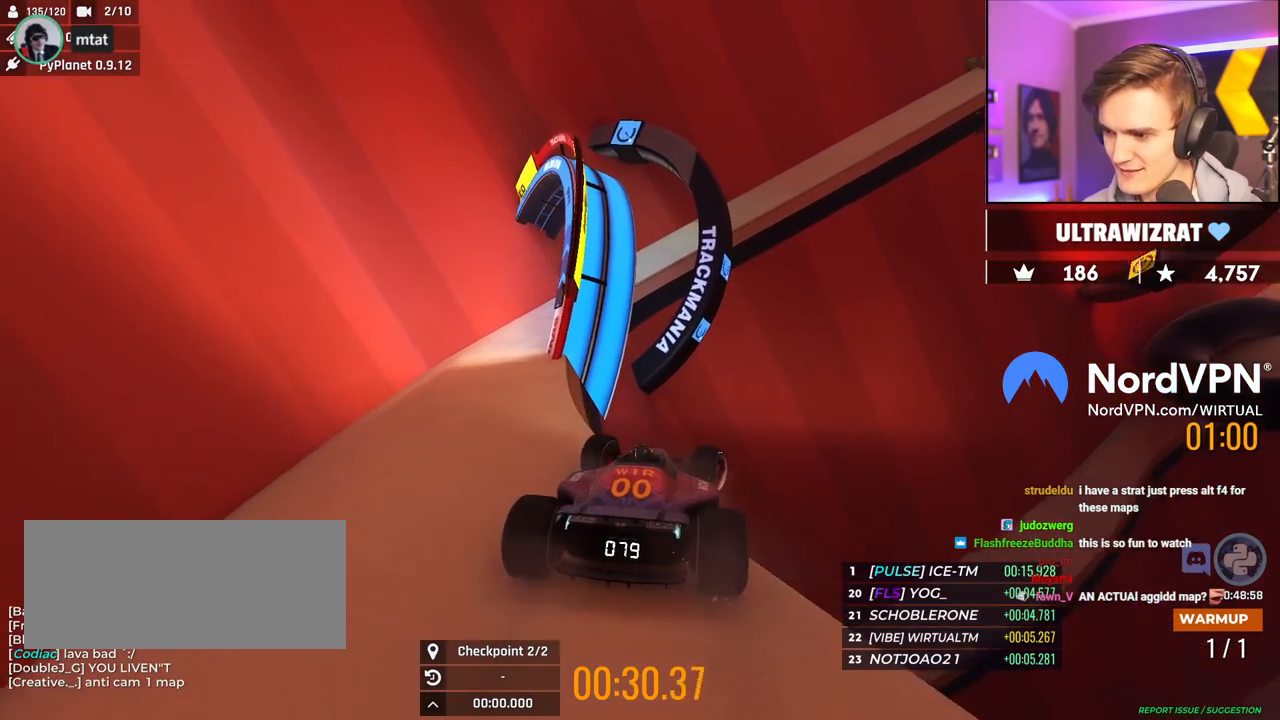
{"keys": ["brake", "left", "up"], "events": [[384, "left", "down"], [467, "brake", "down"]]}
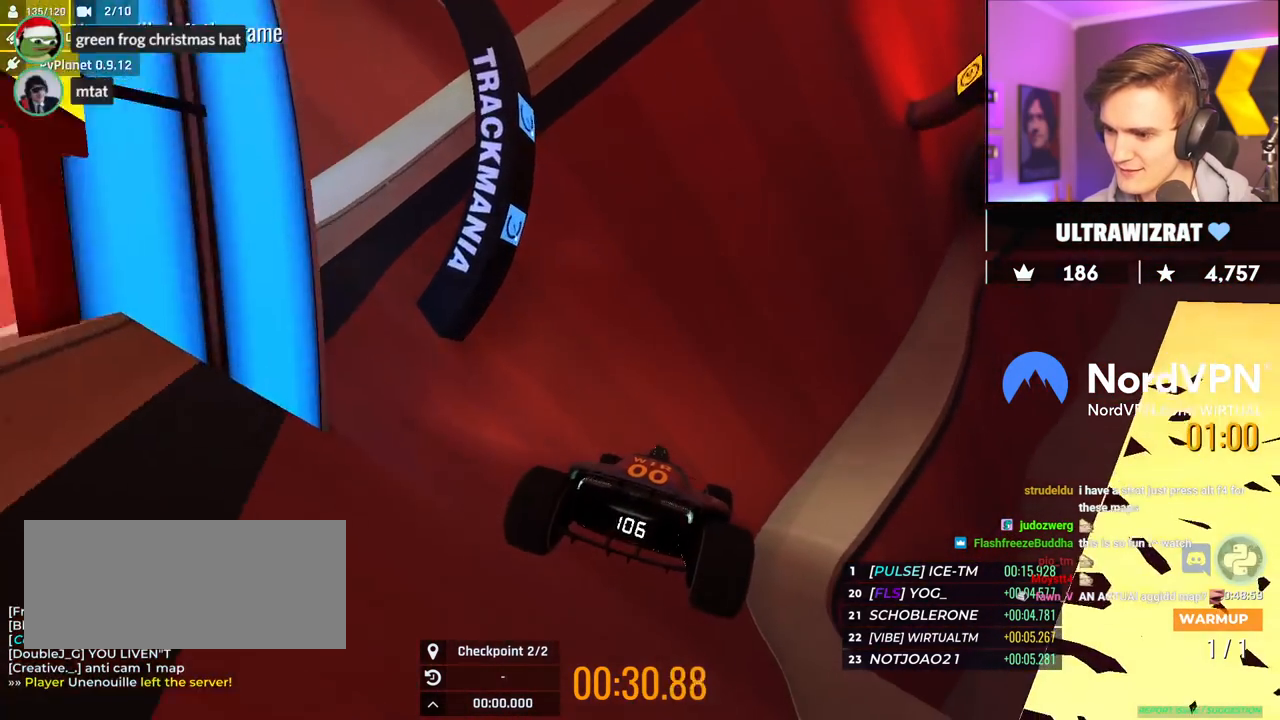
{"keys": [], "events": [[117, "brake", "up"], [484, "left", "up"], [484, "up", "up"]]}
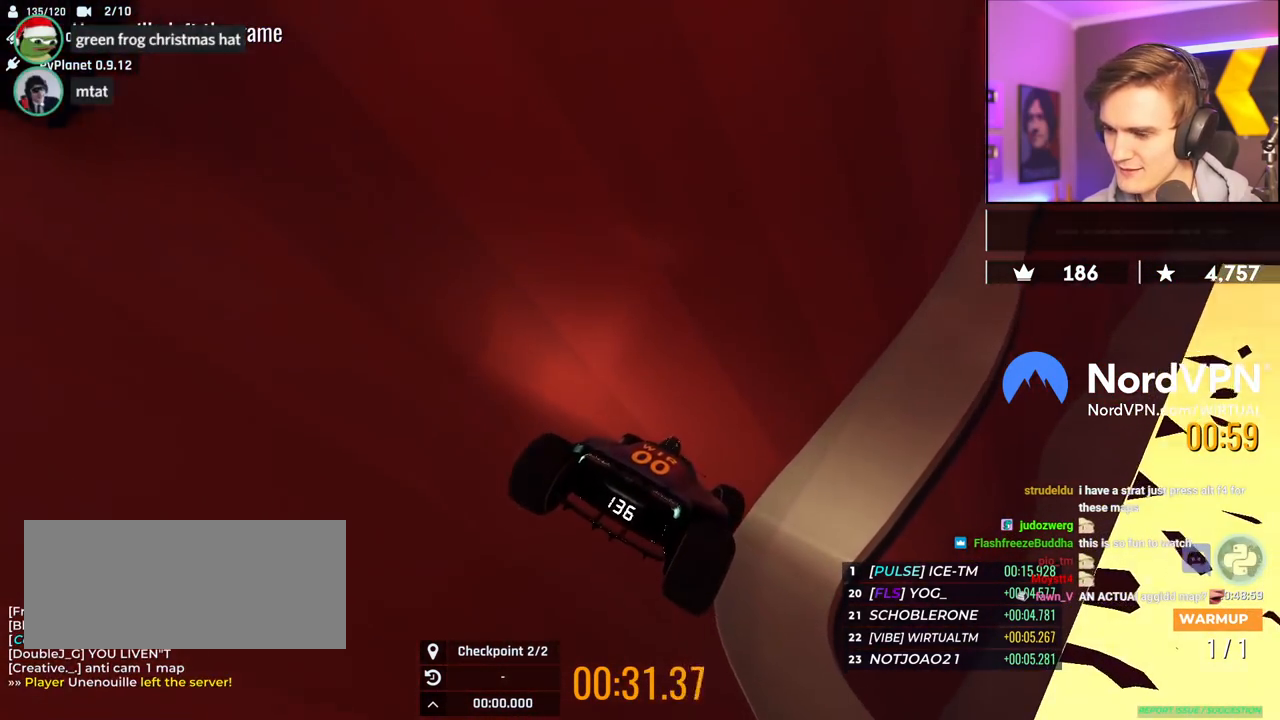
{"keys": ["up"], "events": [[417, "up", "down"]]}
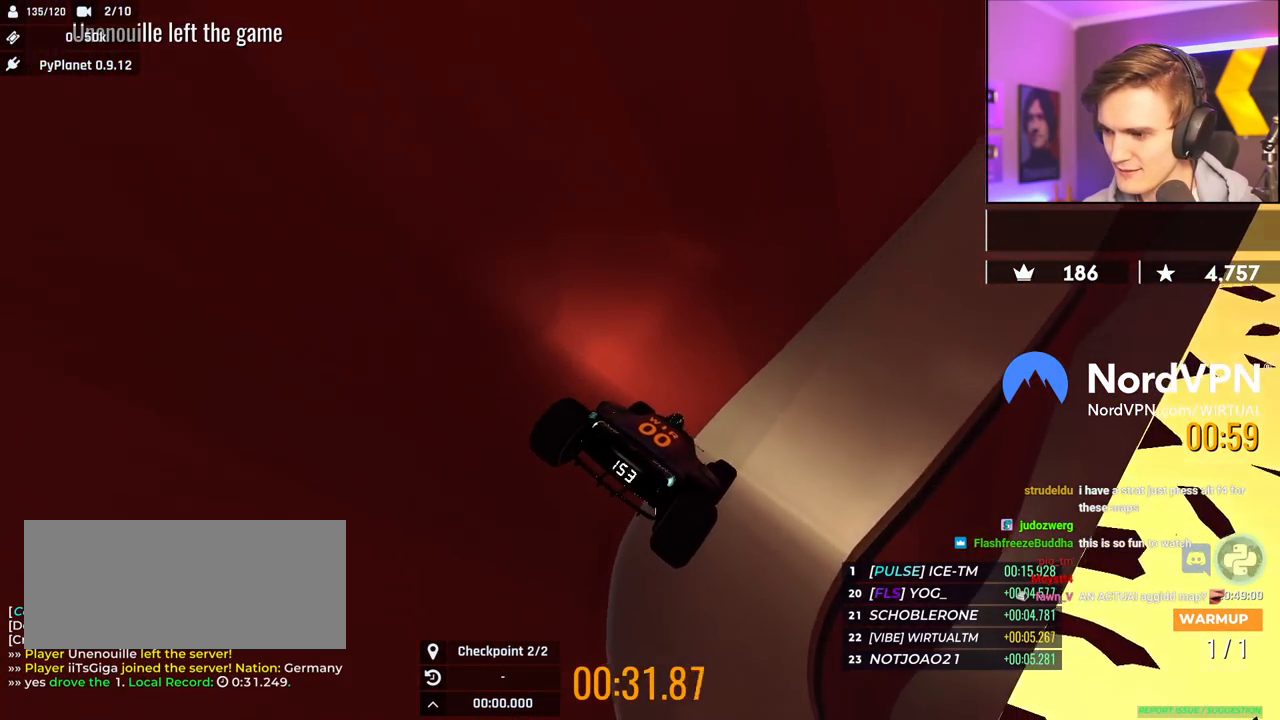
{"keys": ["up"], "events": []}
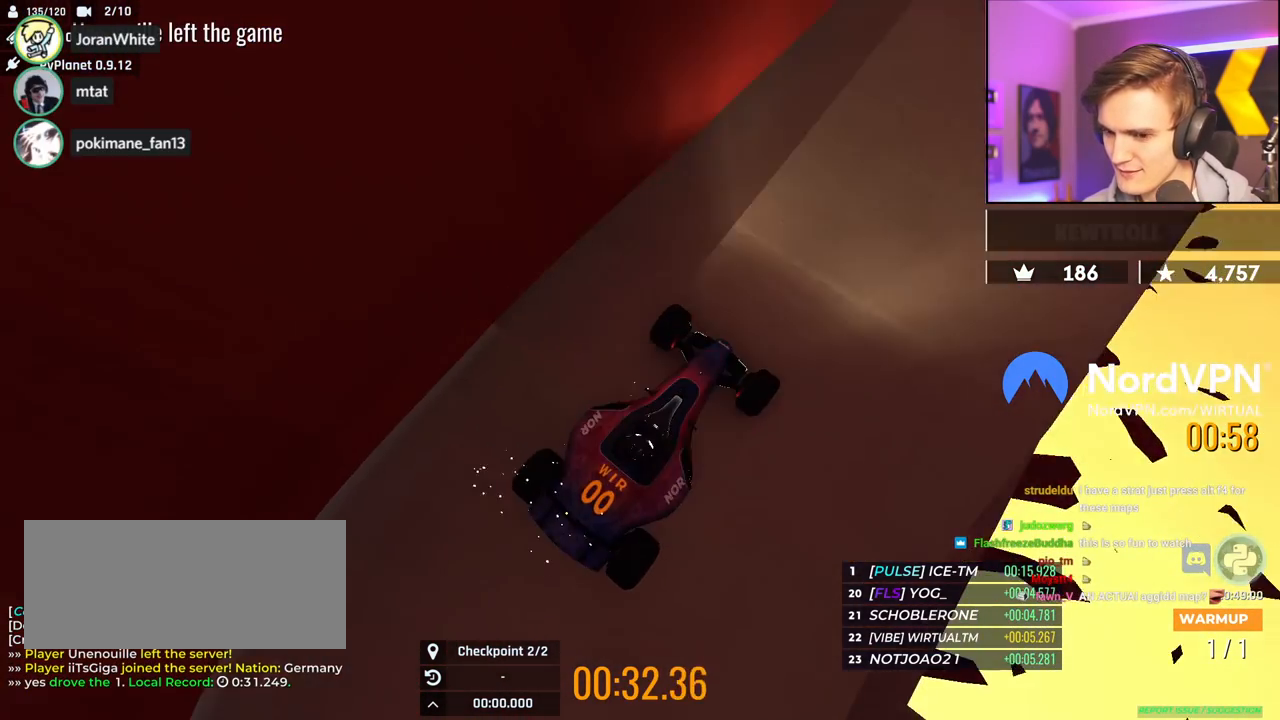
{"keys": ["up"], "events": [[300, "left", "down"], [450, "left", "up"]]}
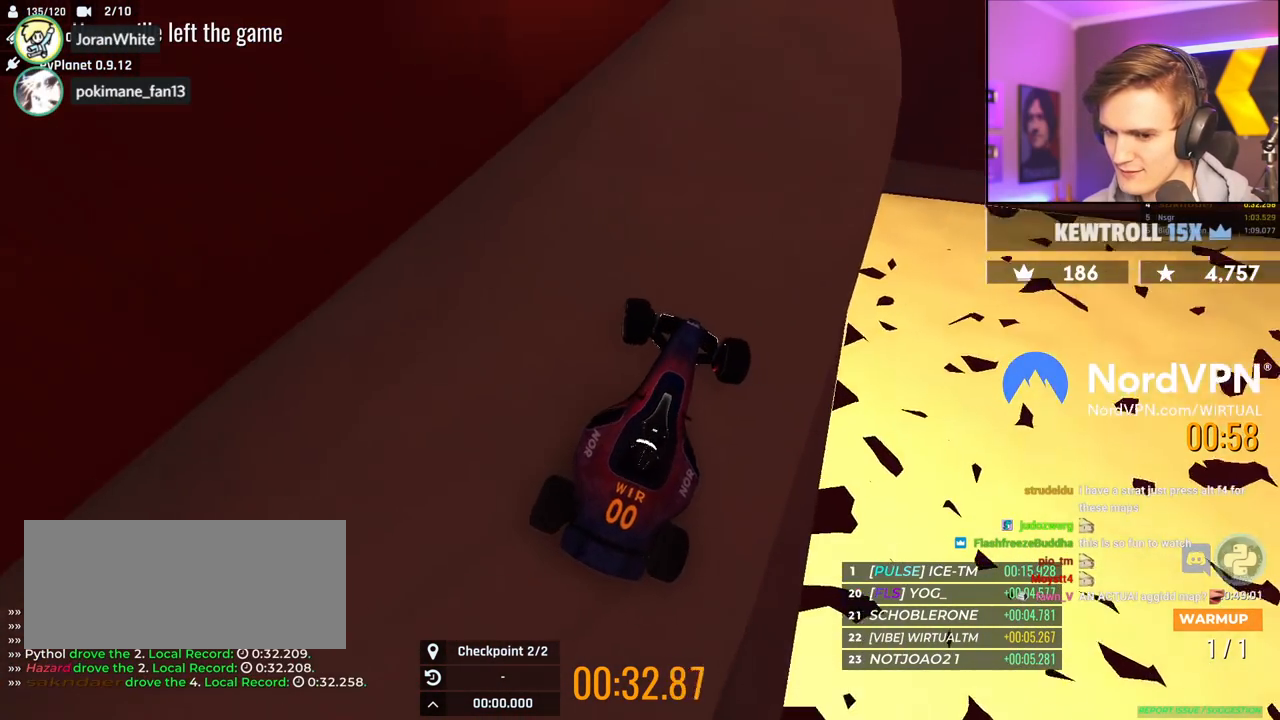
{"keys": ["up"], "events": [[84, "right", "down"], [217, "right", "up"]]}
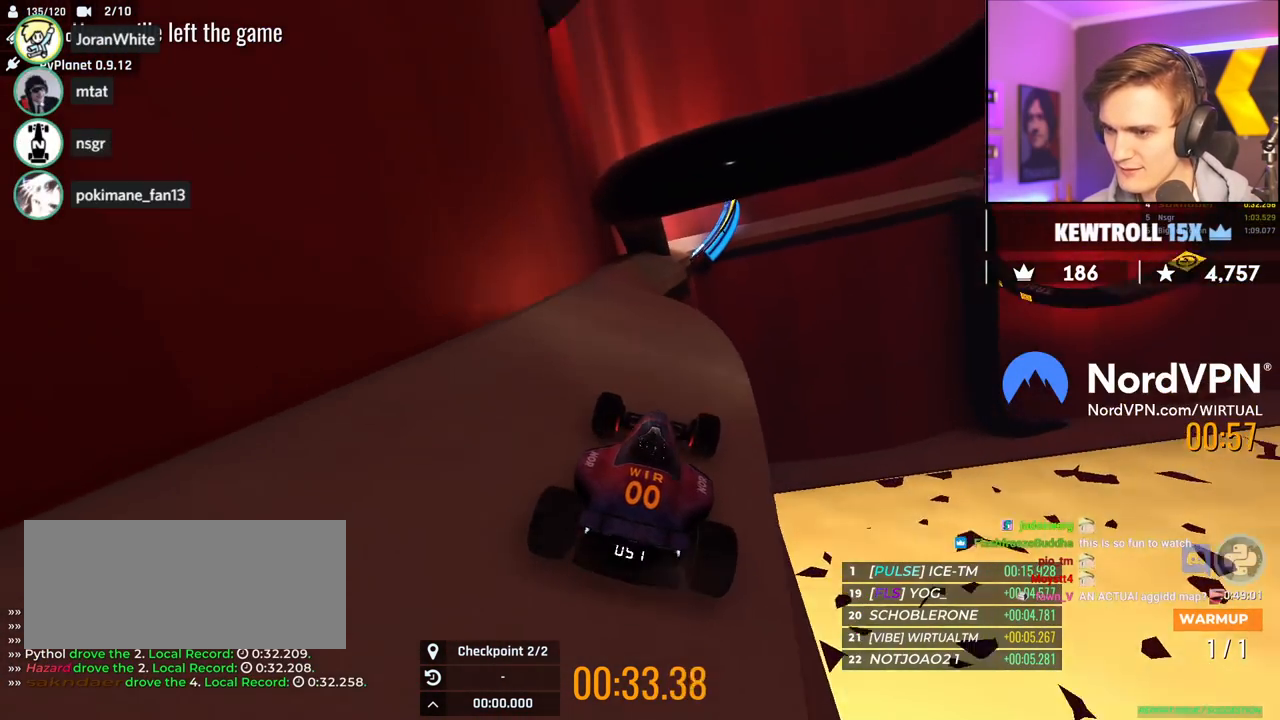
{"keys": ["up"], "events": [[150, "left", "down"], [284, "left", "up"]]}
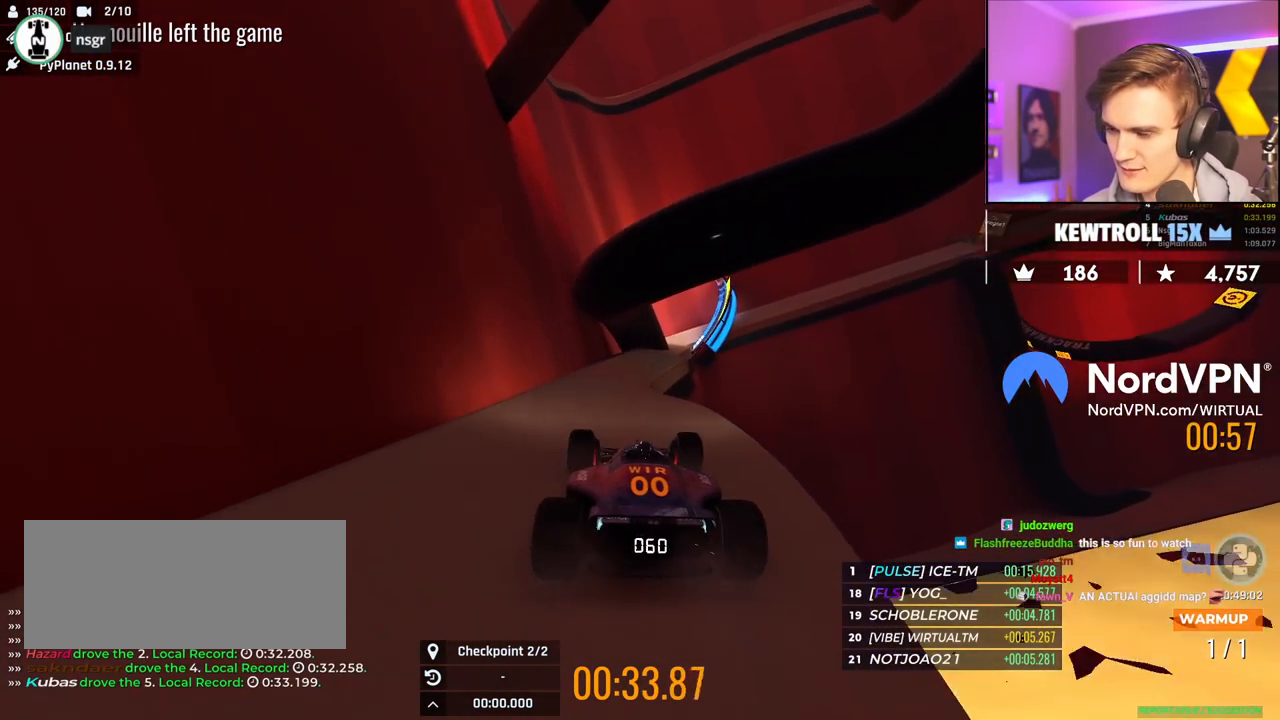
{"keys": ["up"], "events": [[300, "left", "down"], [350, "left", "up"]]}
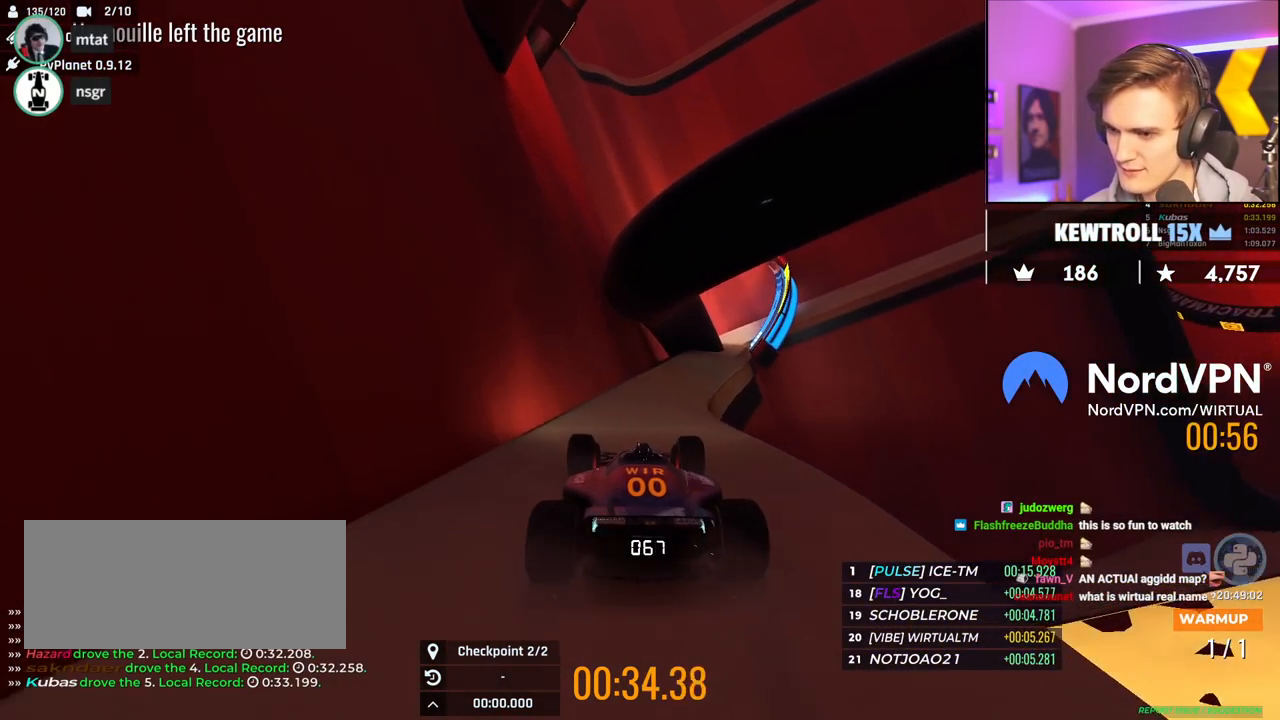
{"keys": ["right", "up"], "events": [[34, "right", "down"], [134, "right", "up"], [500, "right", "down"]]}
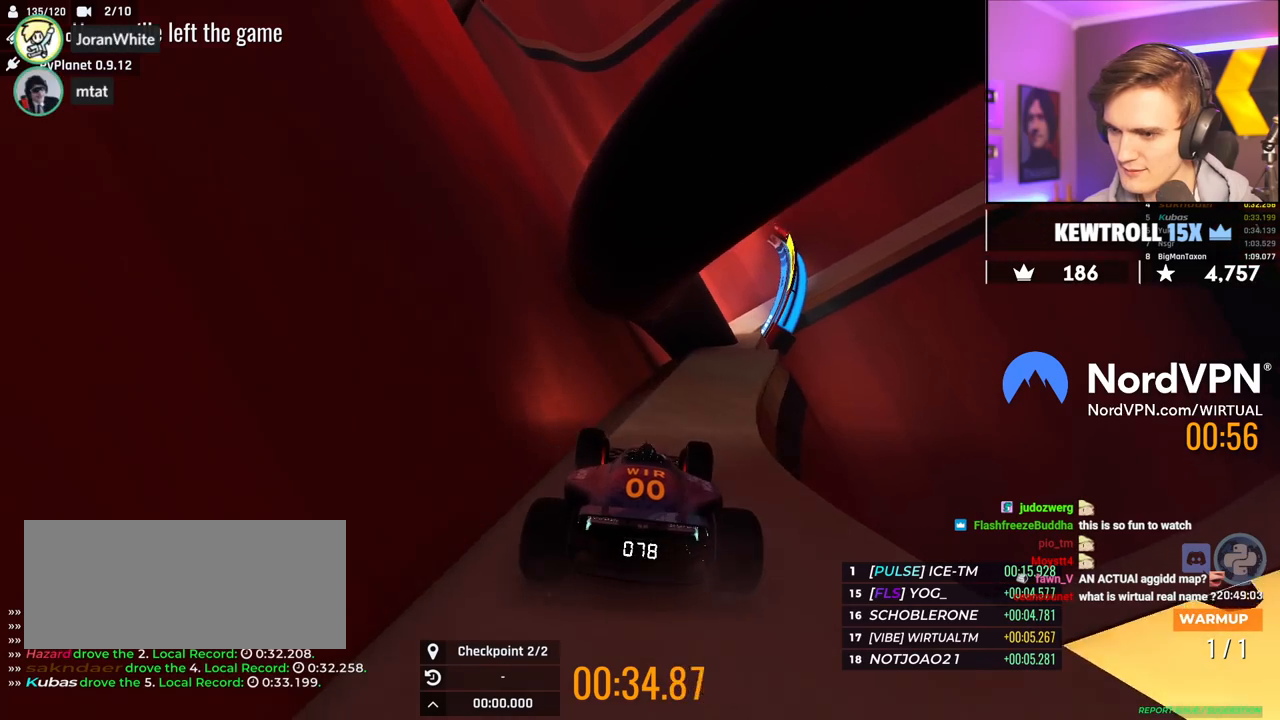
{"keys": [], "events": [[100, "right", "up"], [434, "up", "up"]]}
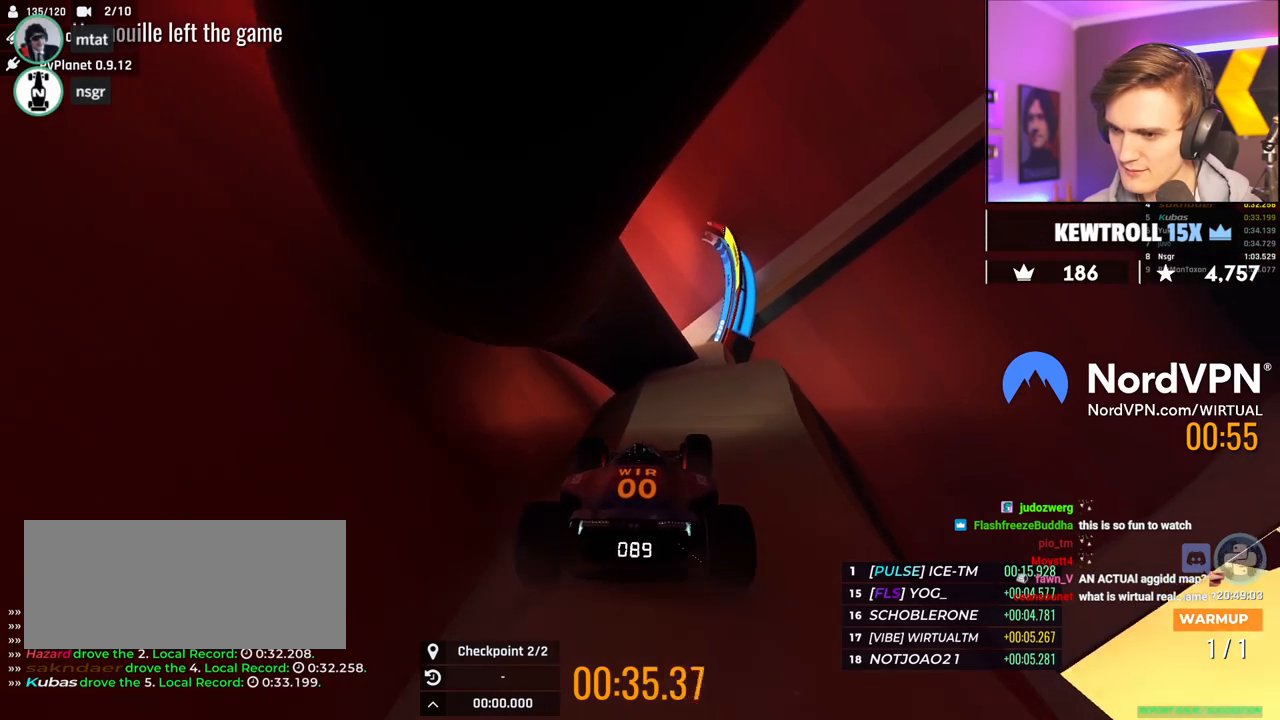
{"keys": ["left"], "events": [[167, "left", "down"], [250, "left", "up"], [300, "left", "down"]]}
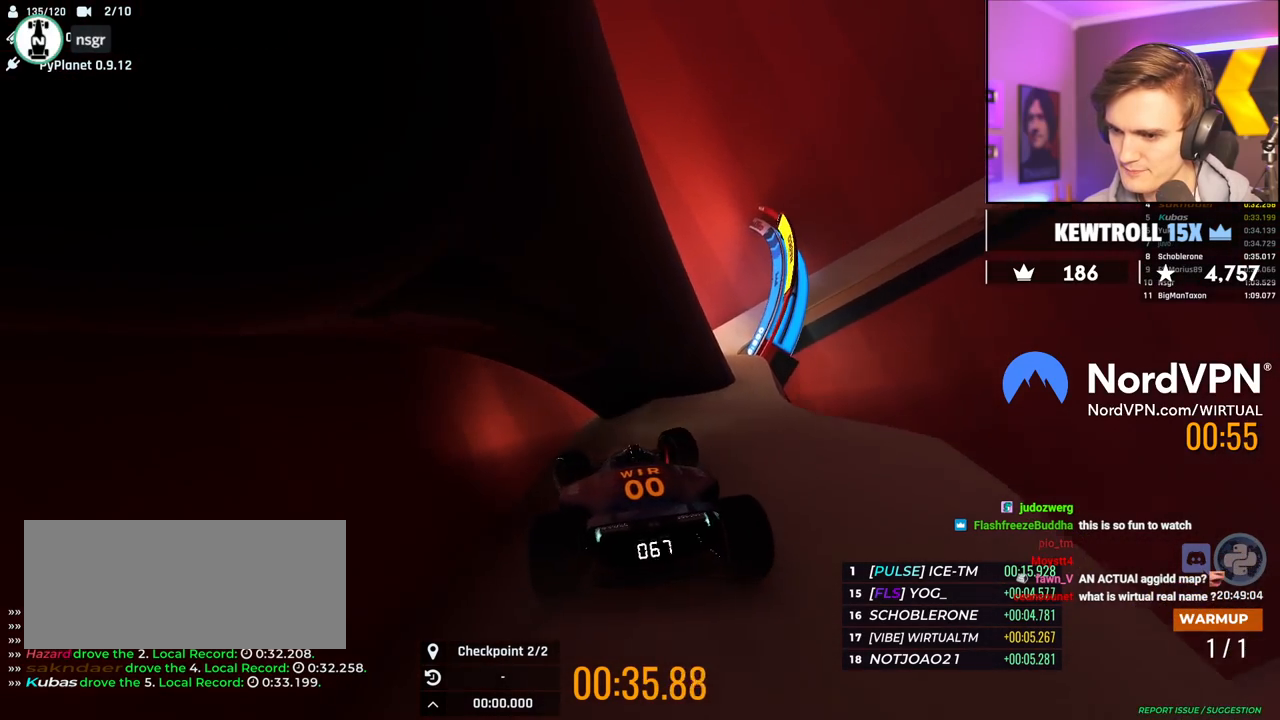
{"keys": ["right"], "events": [[34, "left", "up"], [84, "right", "down"], [267, "right", "up"], [317, "right", "down"], [367, "up", "down"], [417, "up", "up"]]}
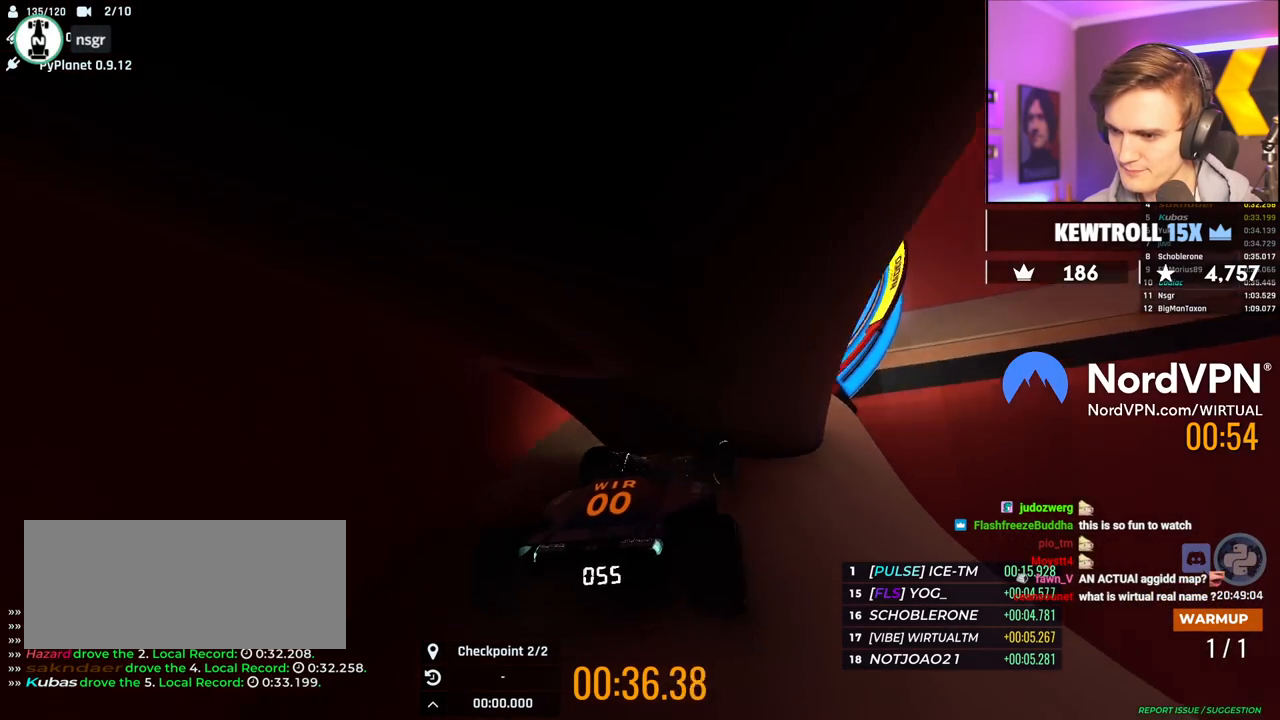
{"keys": ["down"], "events": [[184, "down", "down"], [284, "right", "up"]]}
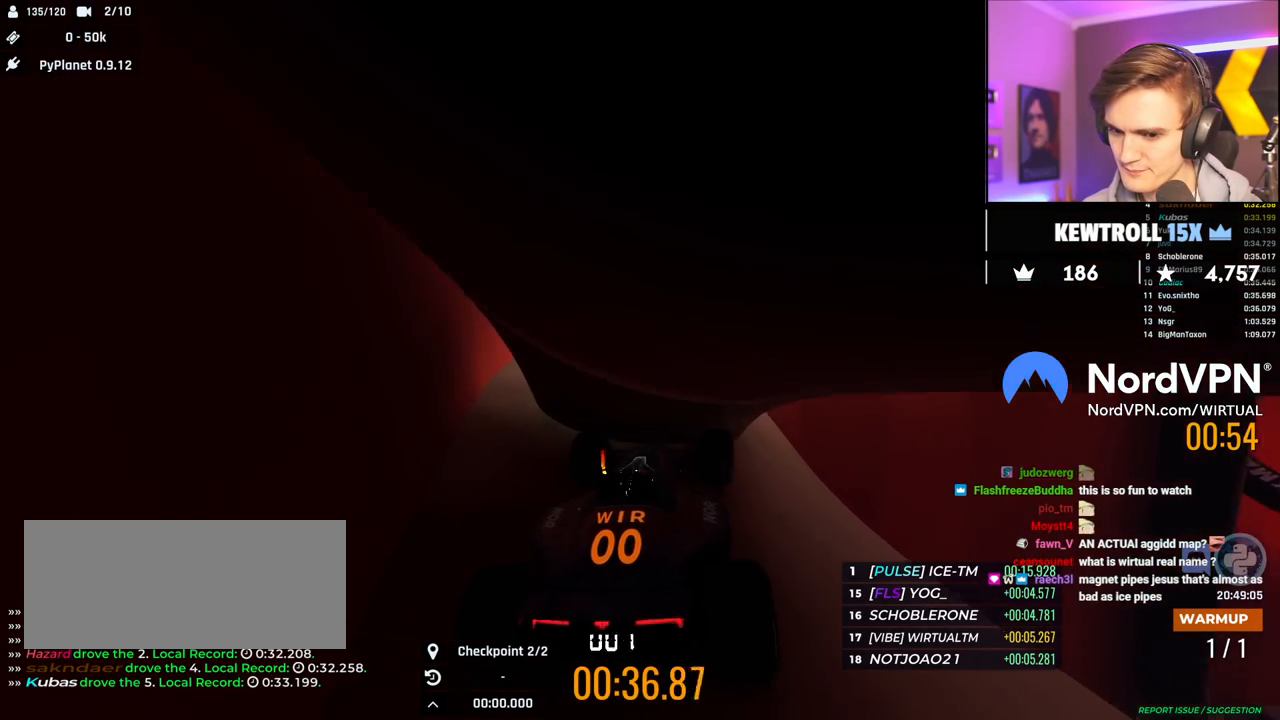
{"keys": [], "events": [[150, "down", "up"]]}
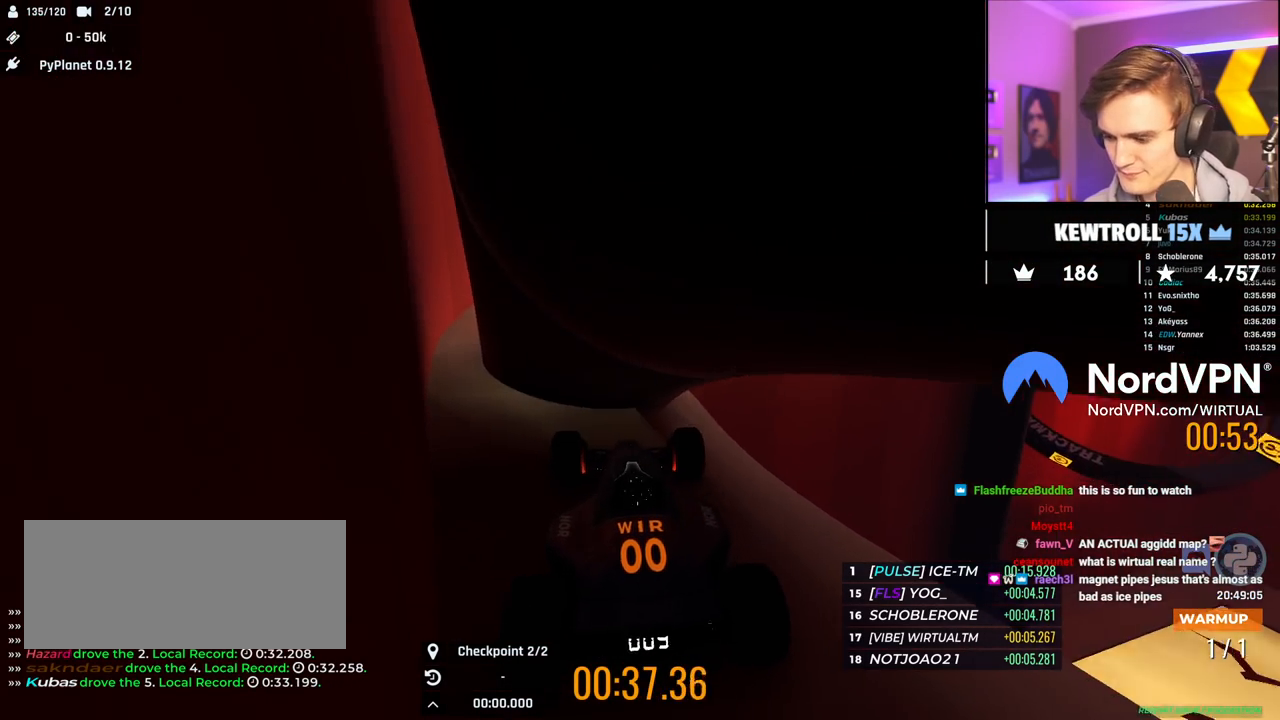
{"keys": [], "events": []}
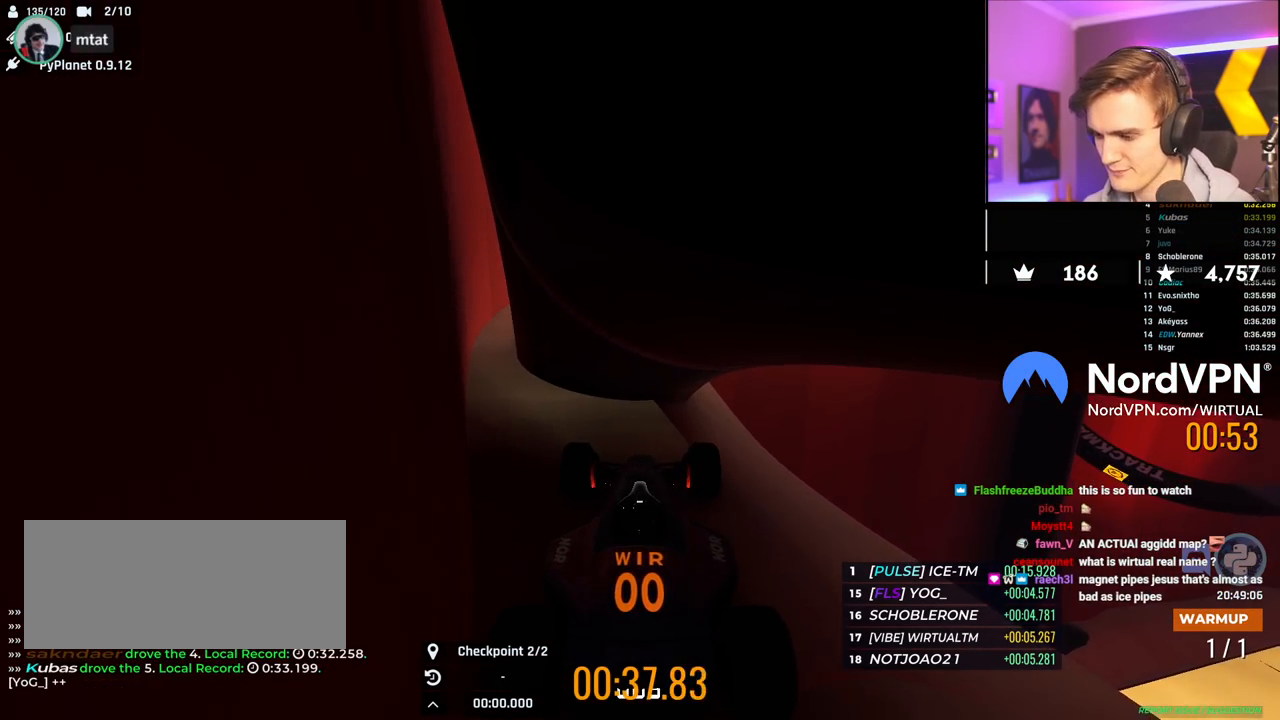
{"keys": ["right", "up"], "events": [[367, "up", "down"], [434, "right", "down"]]}
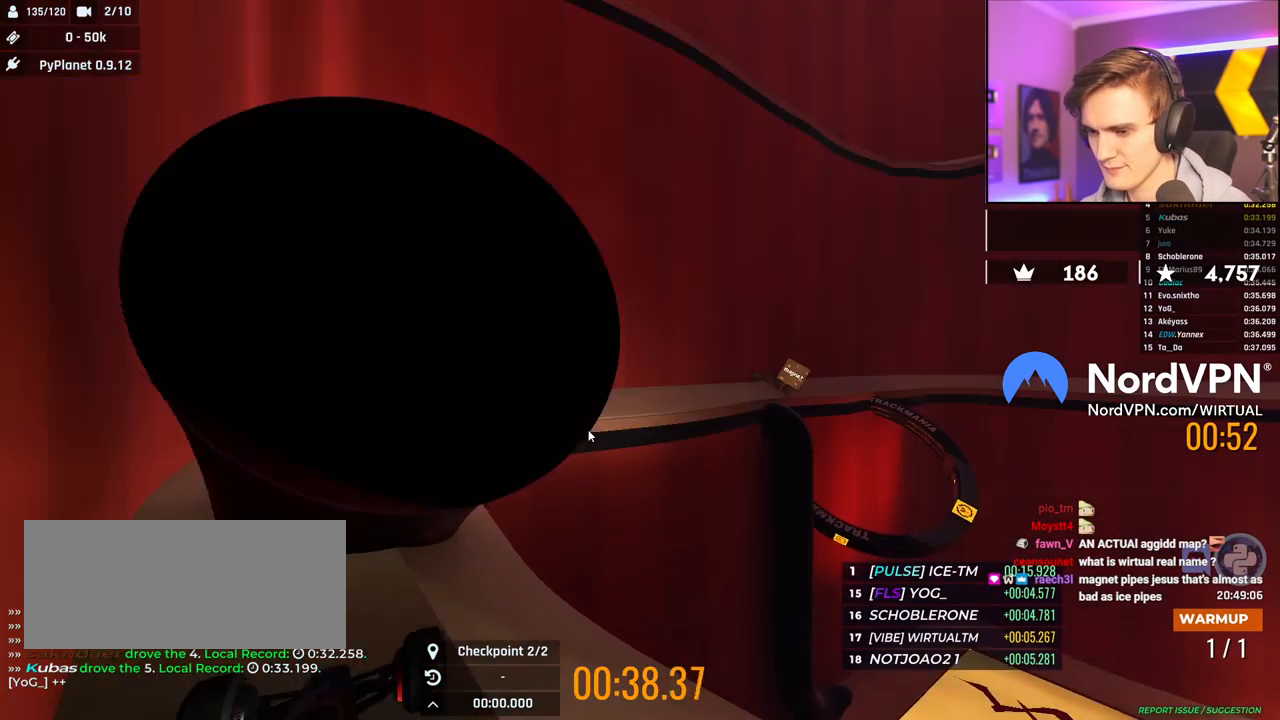
{"keys": ["left", "up"], "events": [[200, "right", "up"], [350, "left", "down"]]}
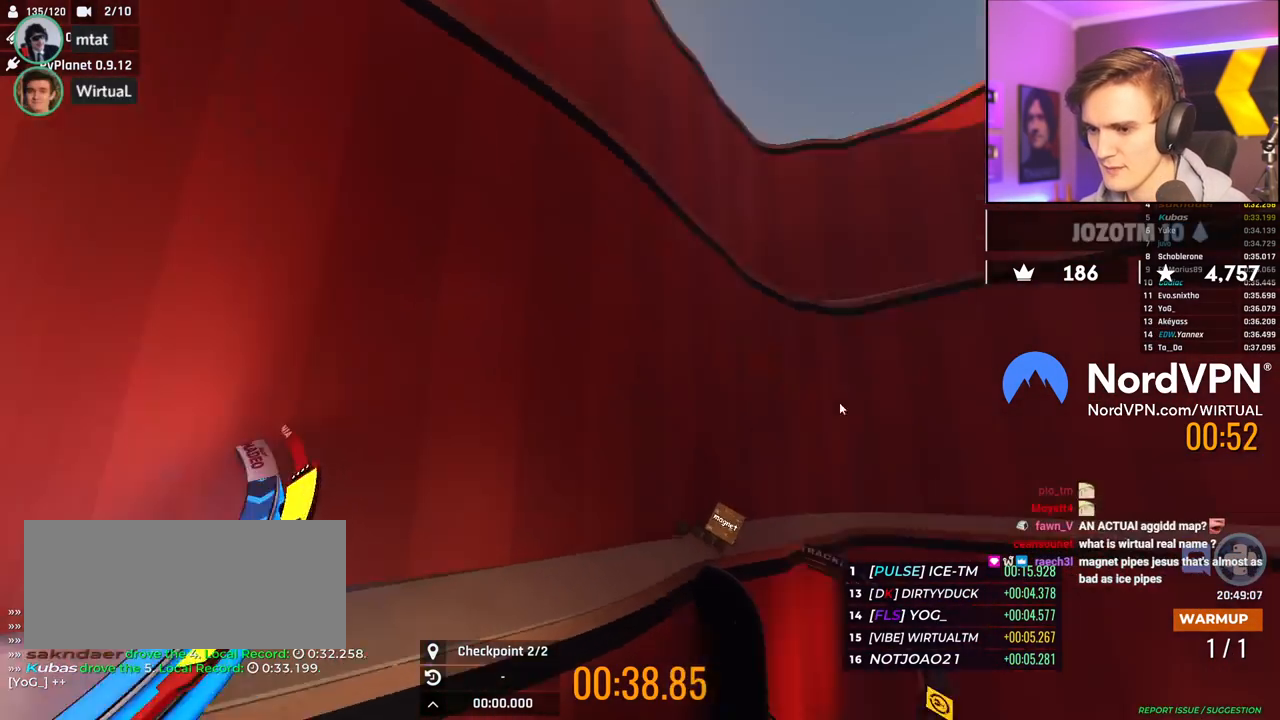
{"keys": ["left", "up"], "events": [[34, "up", "up"], [134, "left", "up"], [217, "up", "down"], [267, "left", "down"]]}
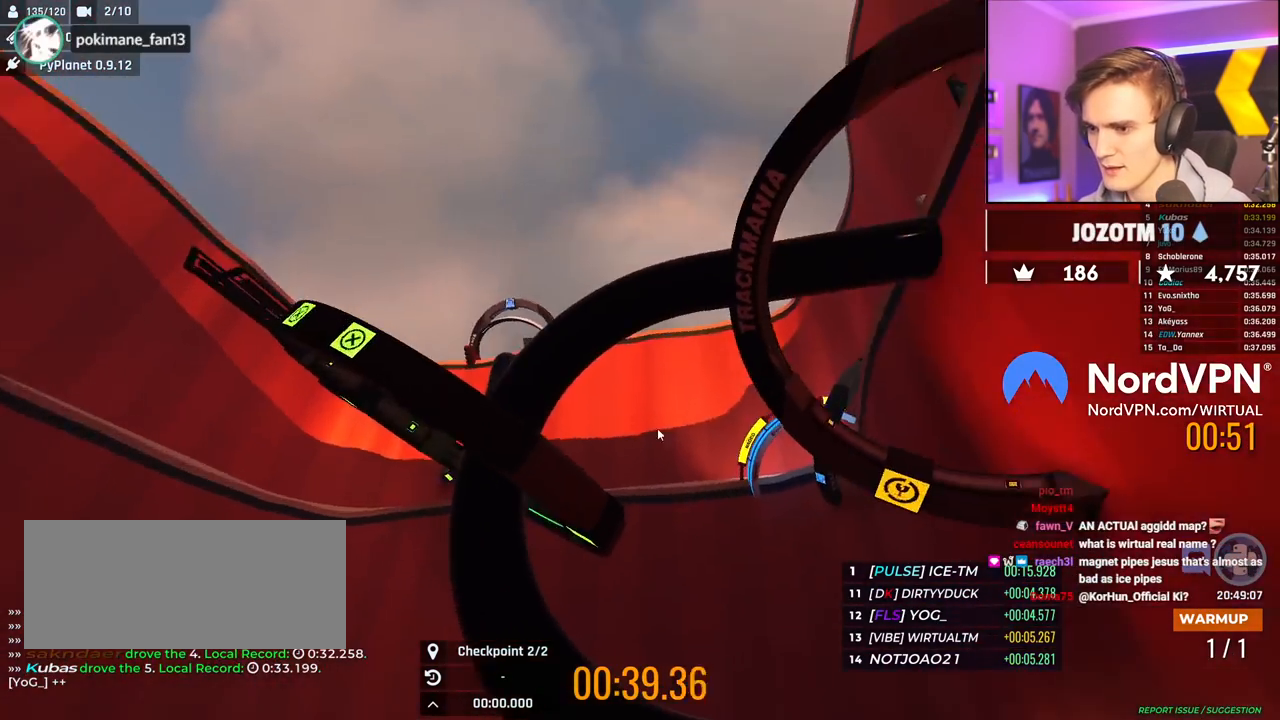
{"keys": ["up"], "events": [[284, "left", "up"]]}
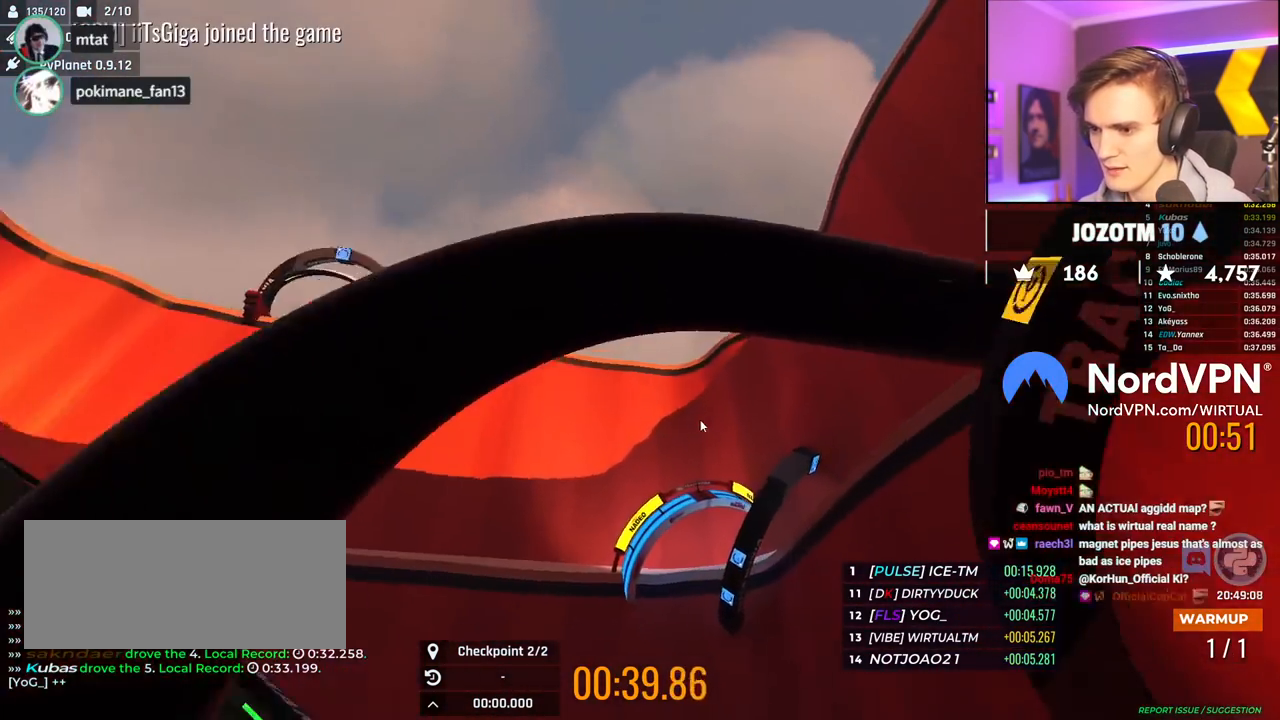
{"keys": ["left", "up"], "events": [[300, "up", "up"], [334, "up", "down"], [350, "left", "down"]]}
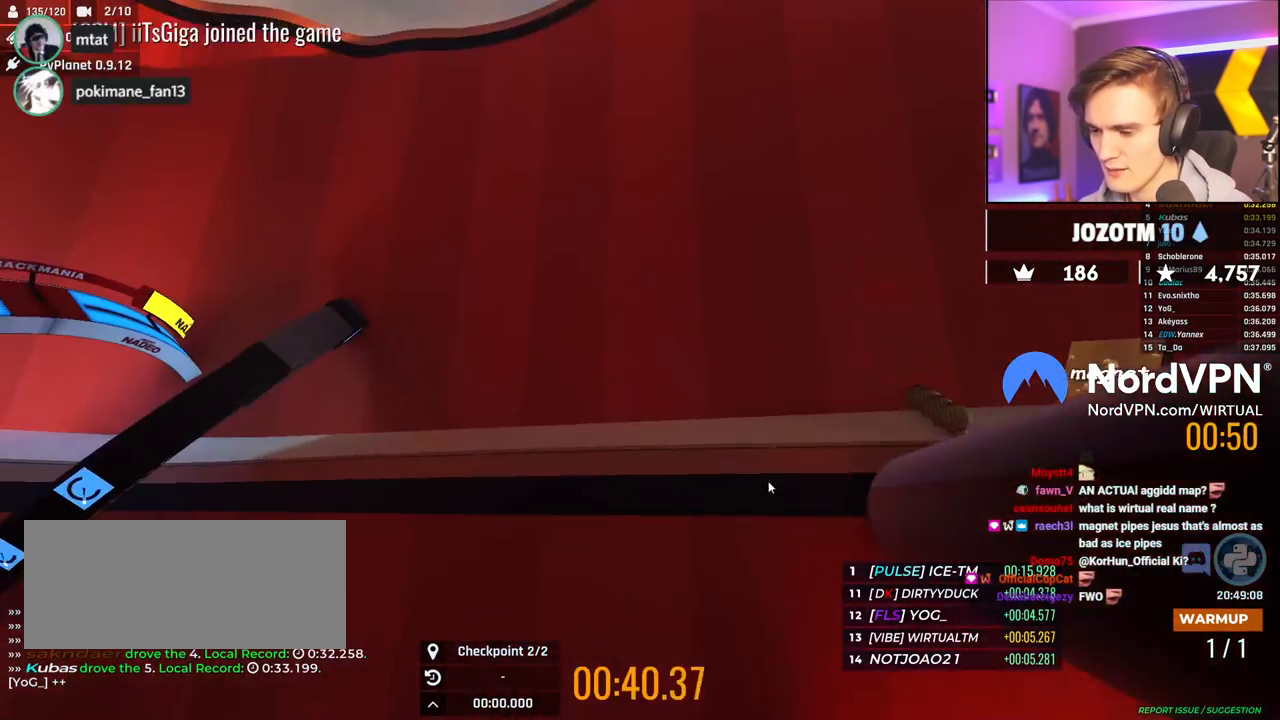
{"keys": ["left", "up"], "events": [[34, "left", "up"], [34, "up", "up"], [184, "left", "down"], [184, "up", "down"]]}
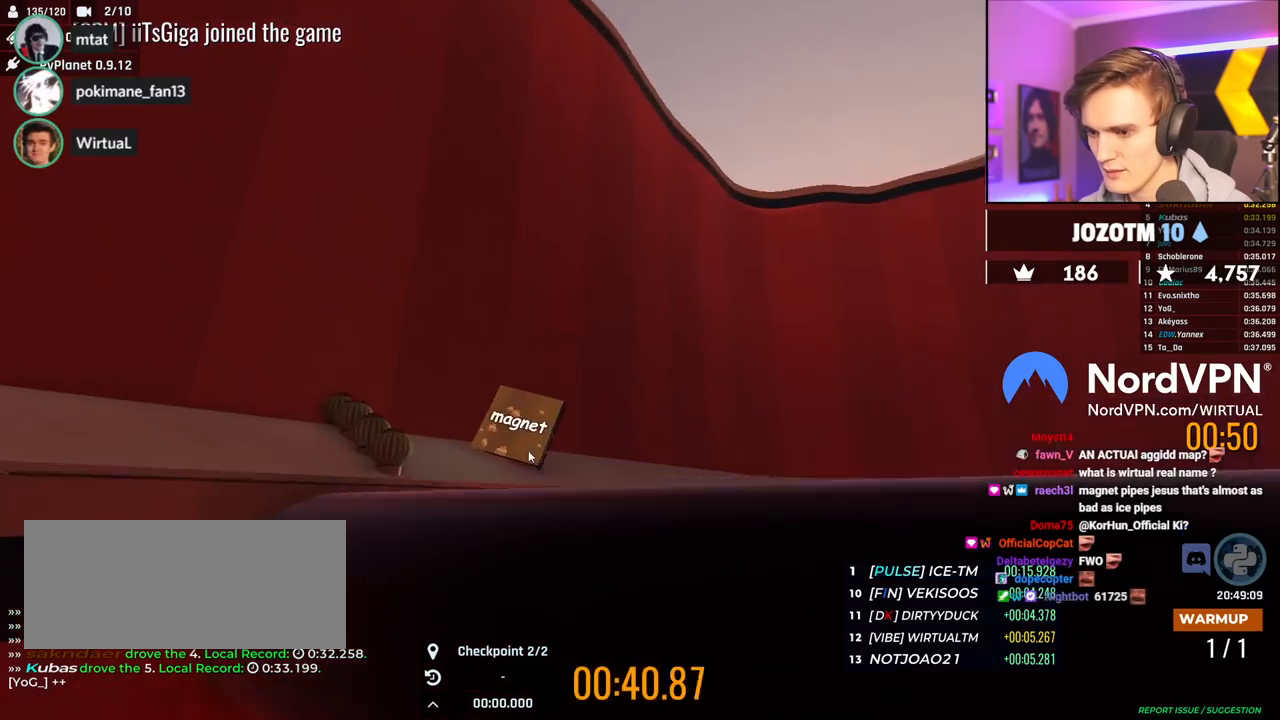
{"keys": ["up"], "events": [[234, "left", "up"], [284, "up", "up"], [467, "up", "down"]]}
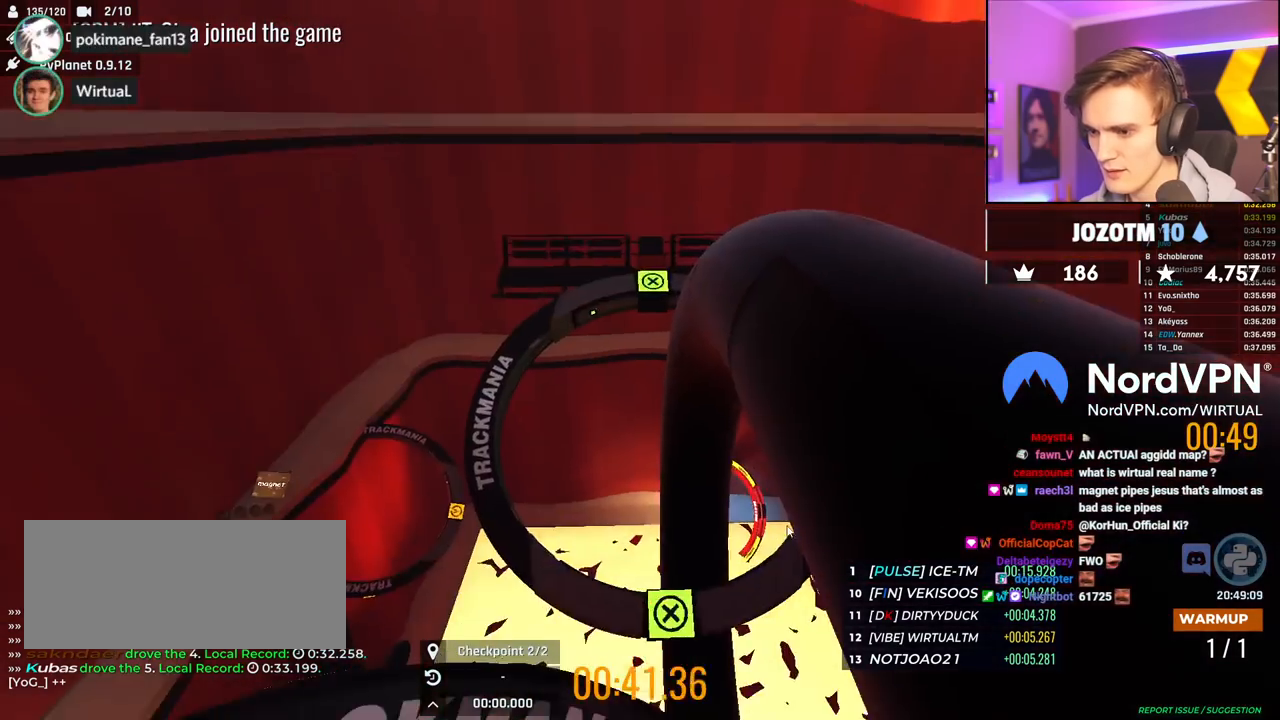
{"keys": [], "events": [[484, "up", "up"]]}
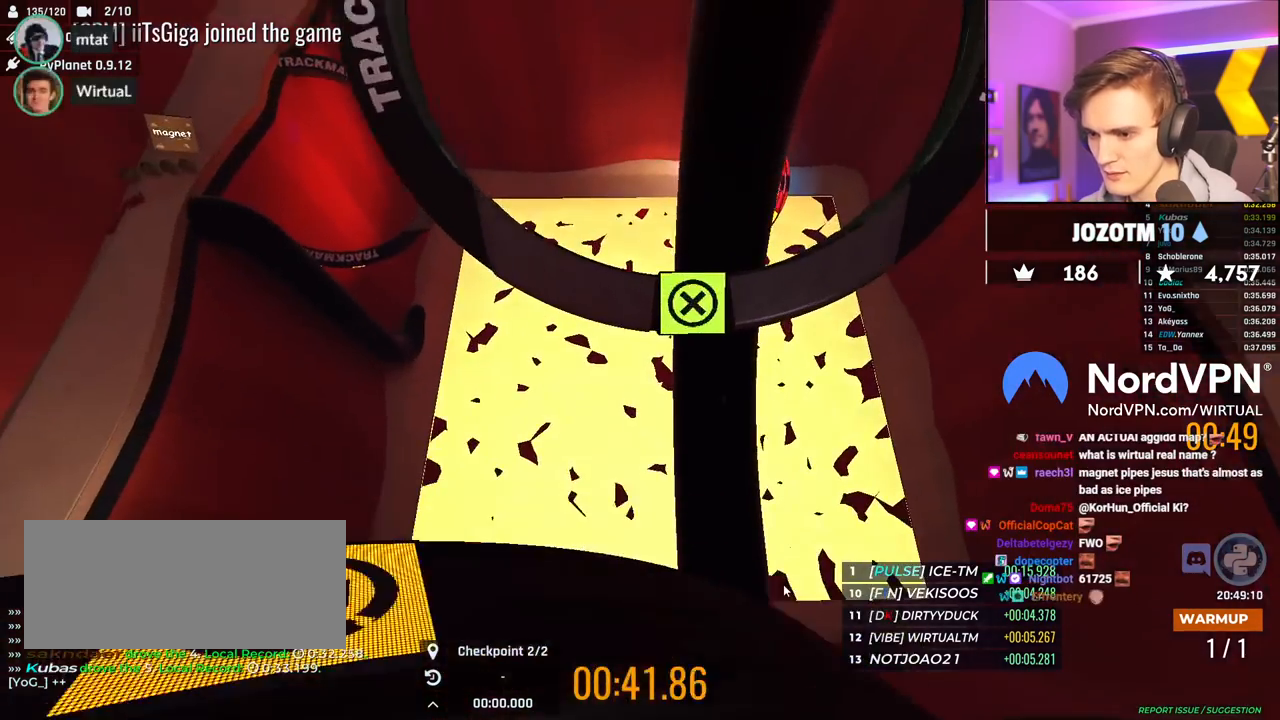
{"keys": ["right", "up"], "events": [[84, "right", "down"], [267, "up", "down"], [367, "right", "up"], [417, "right", "down"]]}